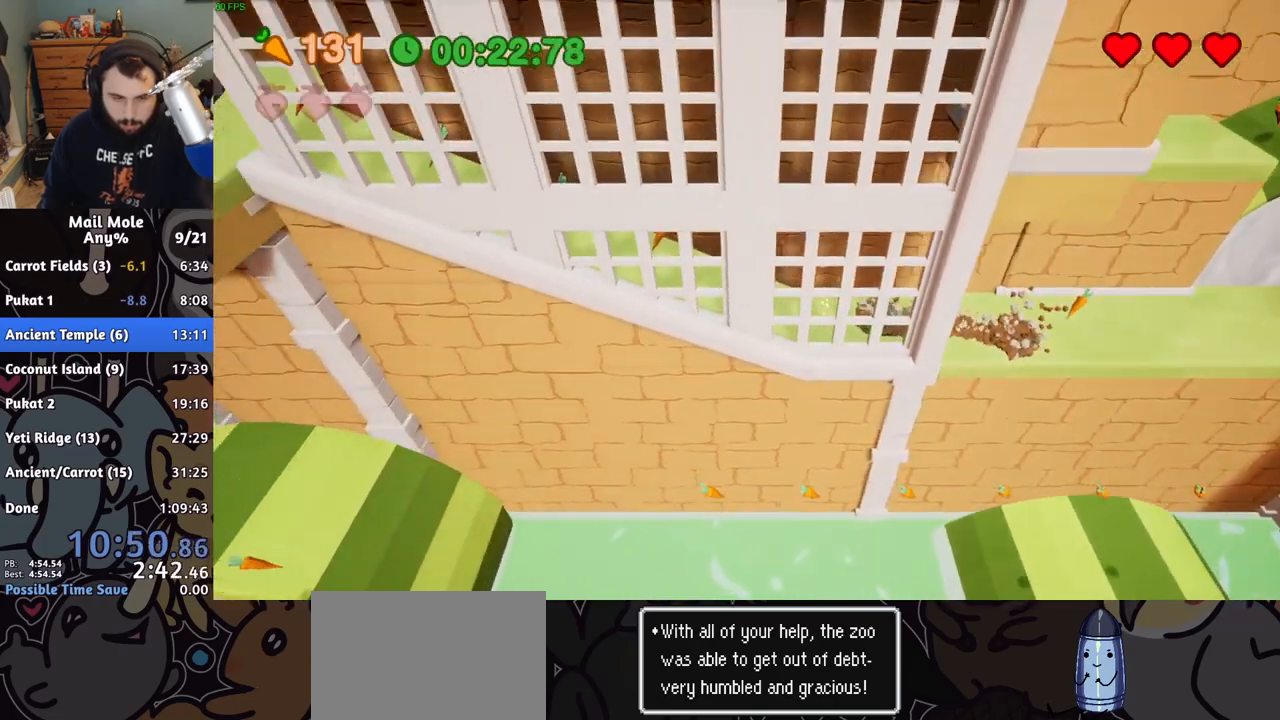
Gameplay with a controller (PlayStation layout); each line is a JSON object with the inputs held at the frame after it. "button_events" lists button changes between this image and that frame as [ms after this image, input, new state], when the widget could be followed in between (sticks are given only as held states). Not read: L1 L2 L3 R1 R2 R3.
{"buttons": ["CROSS", "SQUARE"], "left_stick": "left", "right_stick": "center", "button_events": [[433, "CROSS", "down"], [433, "SQUARE", "down"]]}
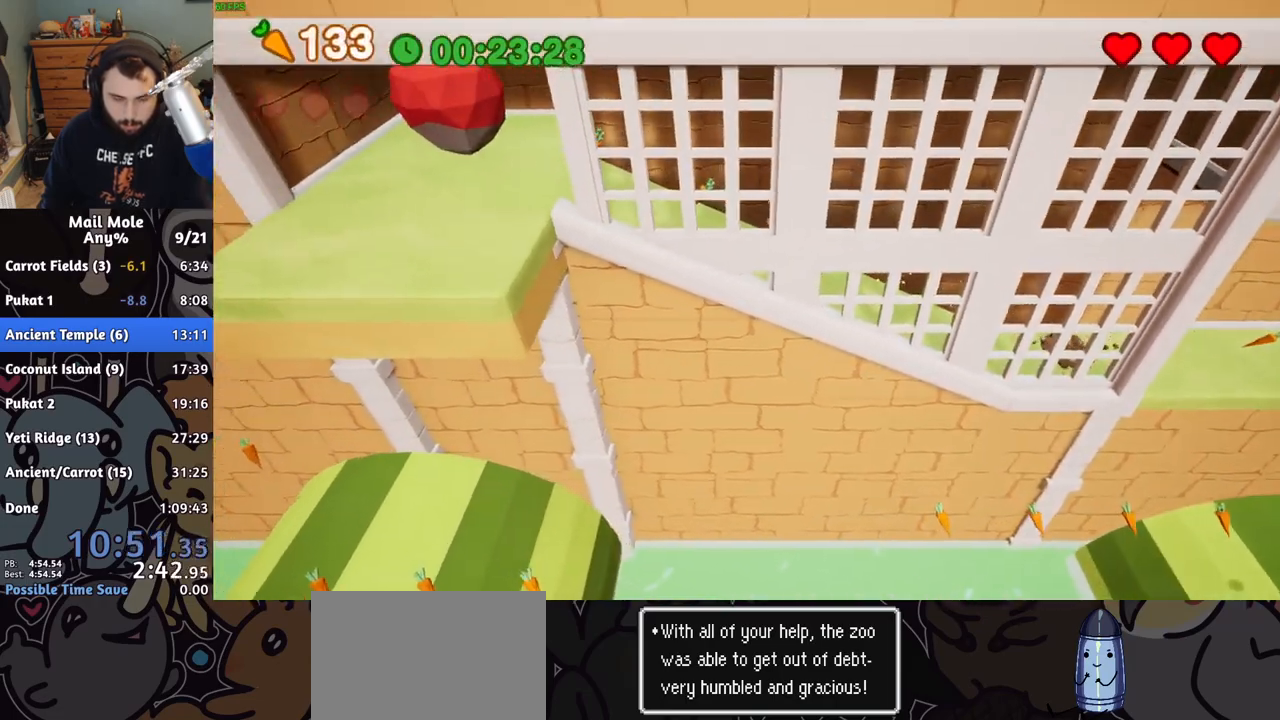
{"buttons": [], "left_stick": "down", "right_stick": "center", "button_events": [[233, "CROSS", "up"], [250, "SQUARE", "up"]]}
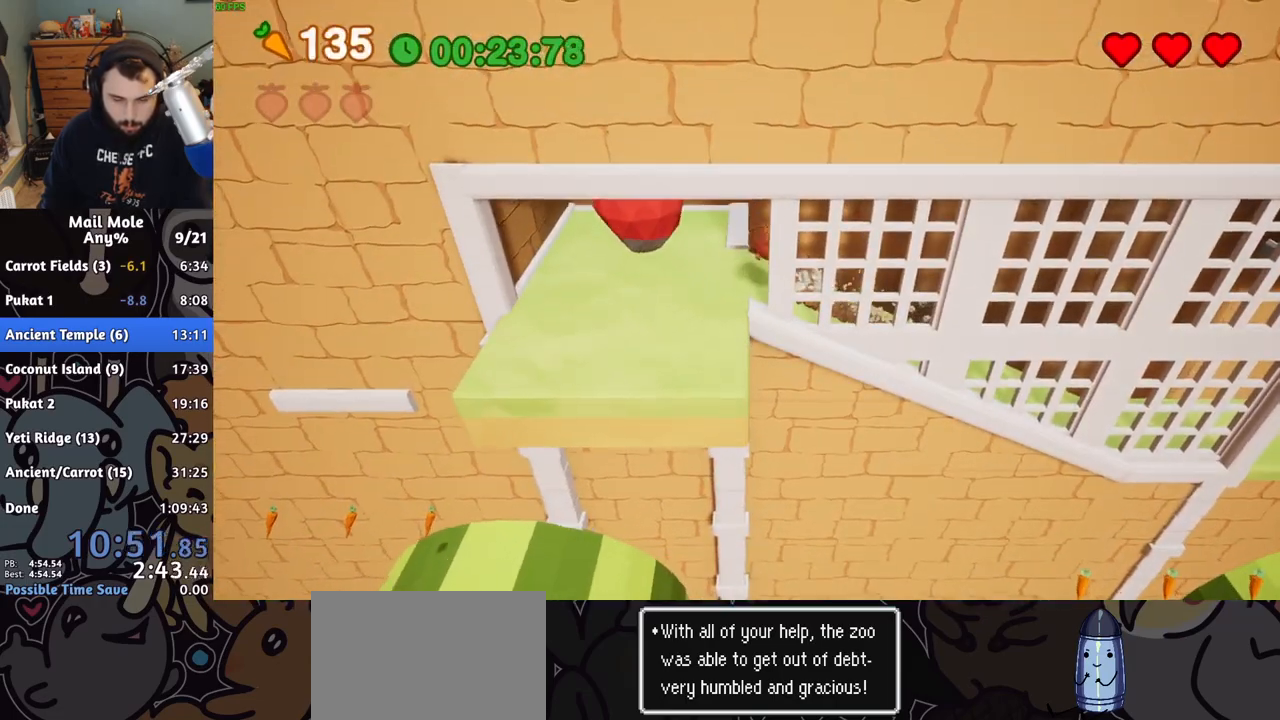
{"buttons": ["CROSS", "SQUARE"], "left_stick": "down-left", "right_stick": "center", "button_events": [[200, "CROSS", "down"], [217, "SQUARE", "down"]]}
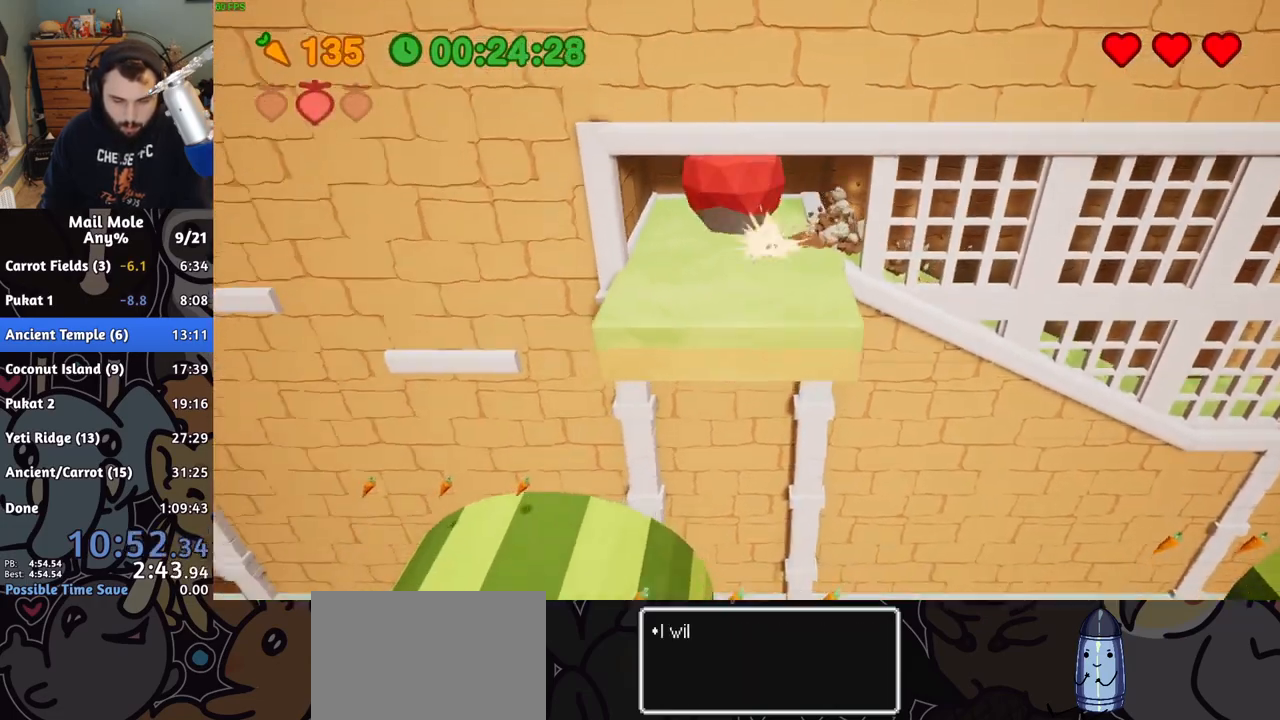
{"buttons": [], "left_stick": "left", "right_stick": "center", "button_events": [[250, "CROSS", "up"], [250, "SQUARE", "up"]]}
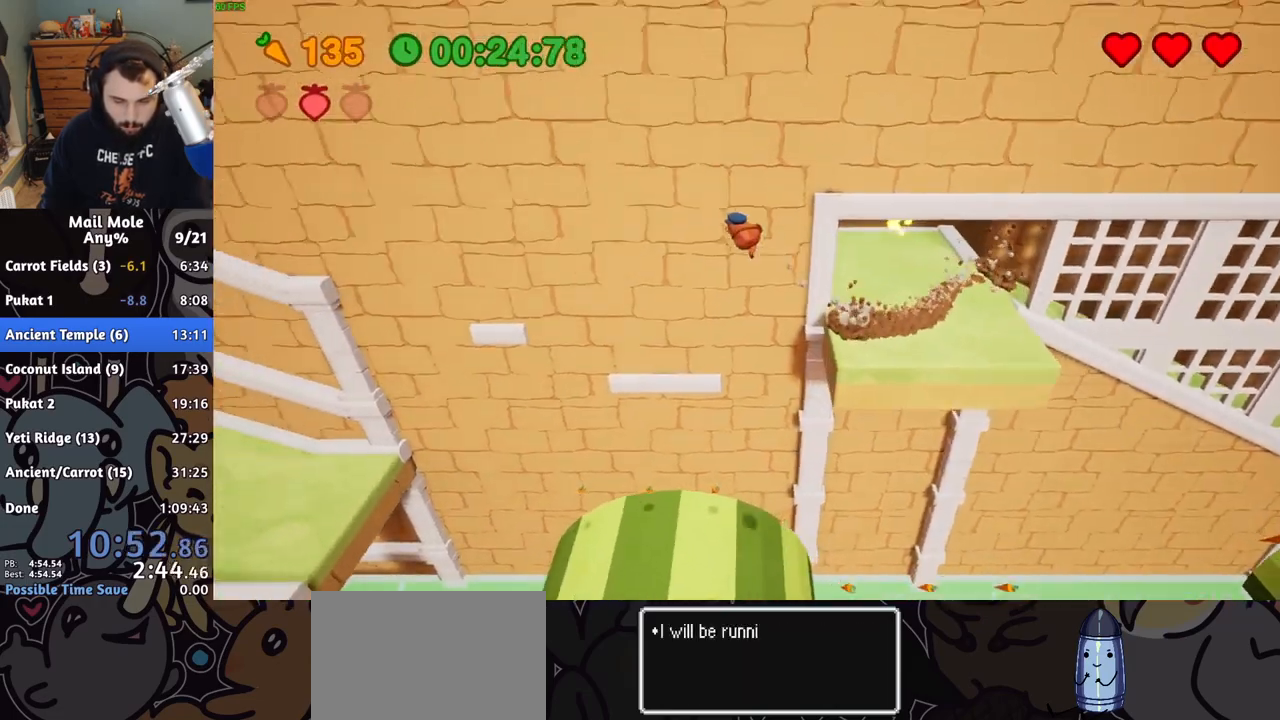
{"buttons": [], "left_stick": "left", "right_stick": "center", "button_events": []}
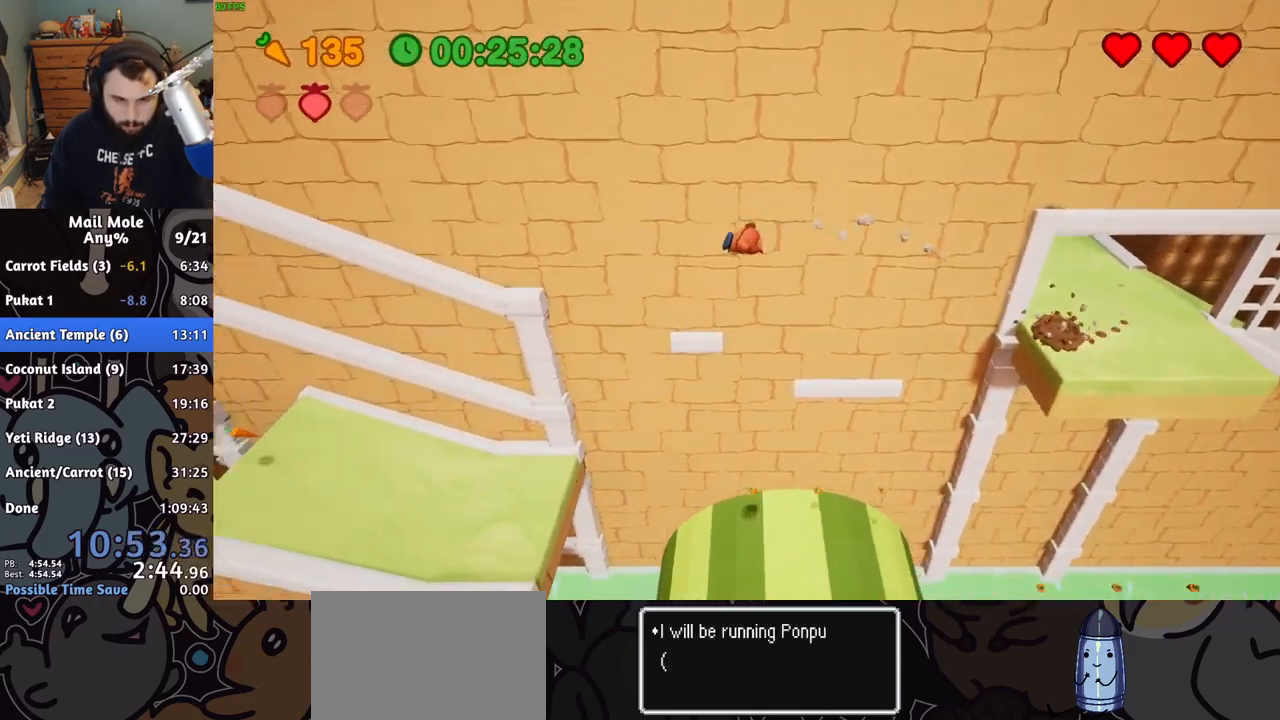
{"buttons": [], "left_stick": "left", "right_stick": "center", "button_events": []}
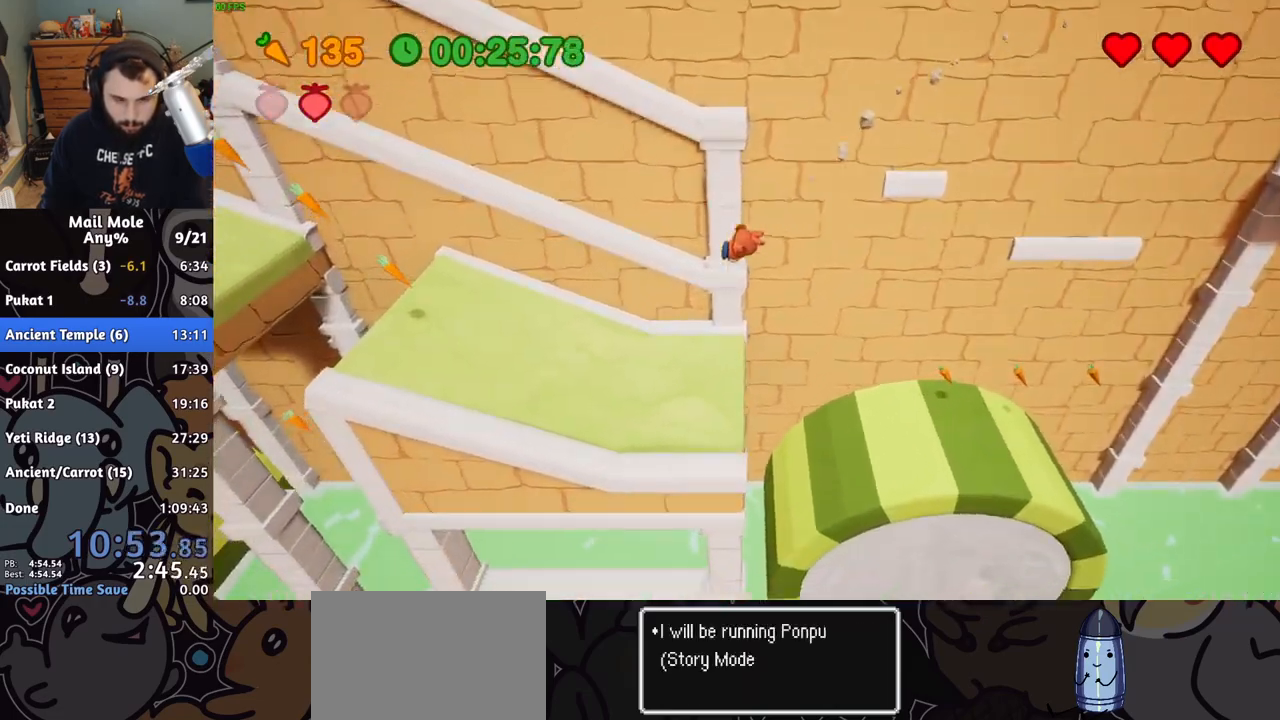
{"buttons": ["CROSS", "SQUARE"], "left_stick": "left", "right_stick": "center", "button_events": [[183, "CROSS", "down"], [200, "SQUARE", "down"]]}
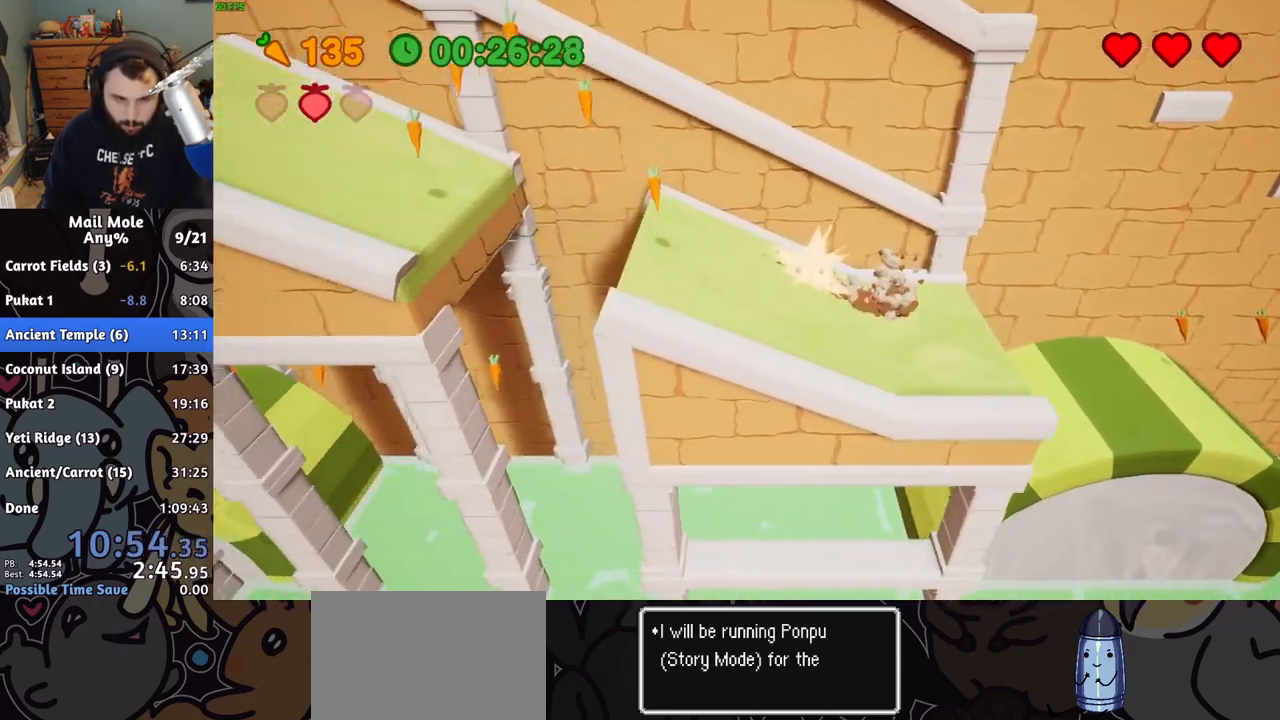
{"buttons": [], "left_stick": "left", "right_stick": "center", "button_events": [[67, "SQUARE", "up"], [83, "CROSS", "up"]]}
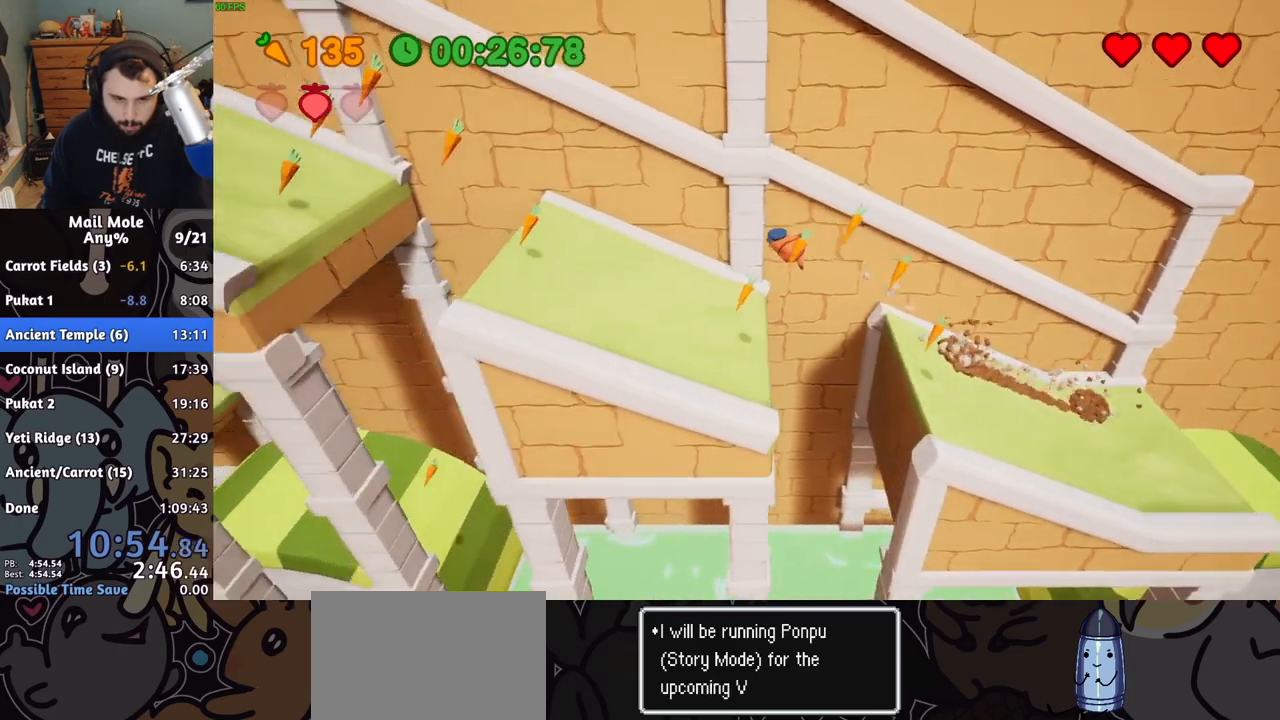
{"buttons": ["CROSS", "SQUARE"], "left_stick": "left", "right_stick": "center", "button_events": [[300, "CROSS", "down"], [317, "SQUARE", "down"]]}
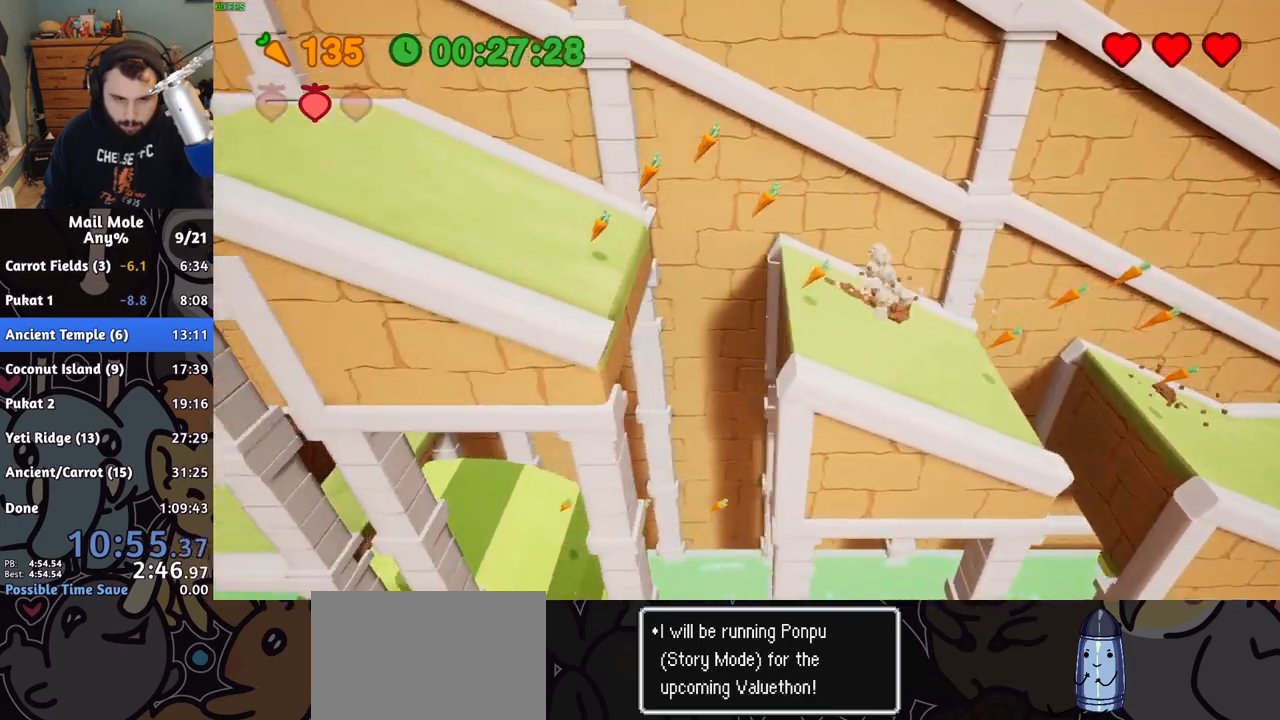
{"buttons": [], "left_stick": "left", "right_stick": "center", "button_events": [[50, "SQUARE", "up"], [67, "CROSS", "up"]]}
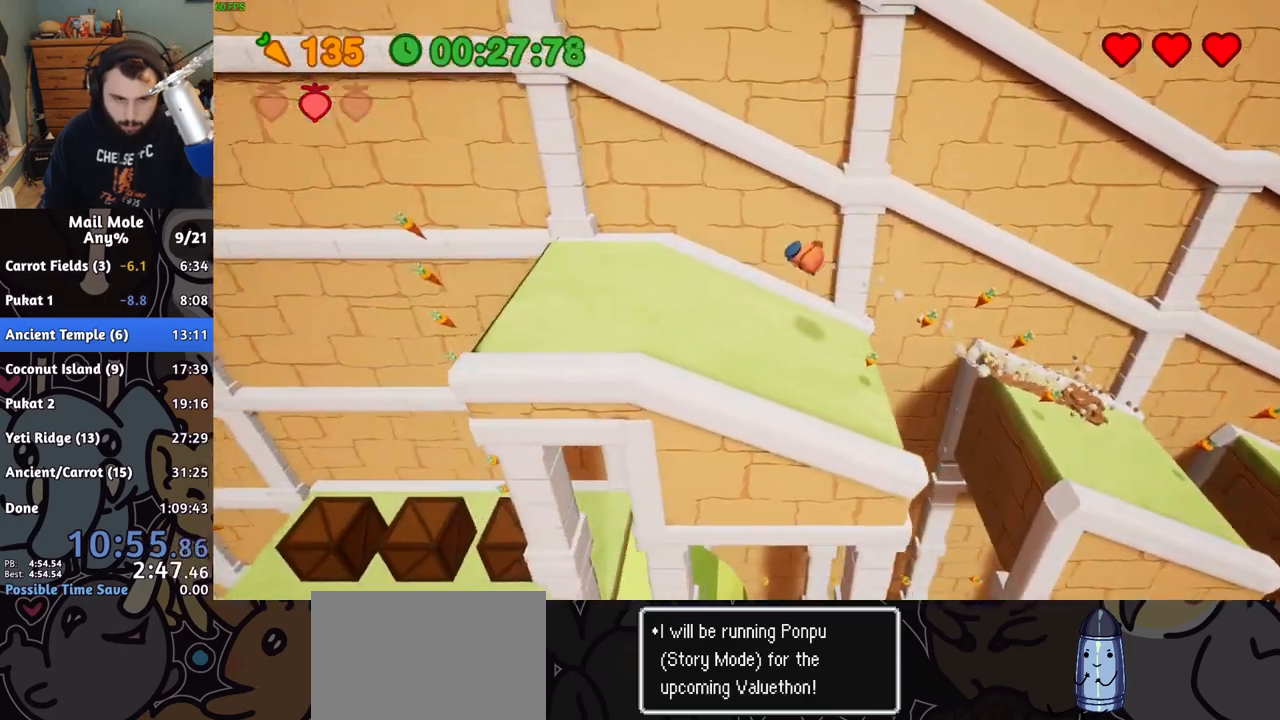
{"buttons": ["CROSS", "SQUARE"], "left_stick": "left", "right_stick": "center", "button_events": [[283, "CROSS", "down"], [300, "SQUARE", "down"]]}
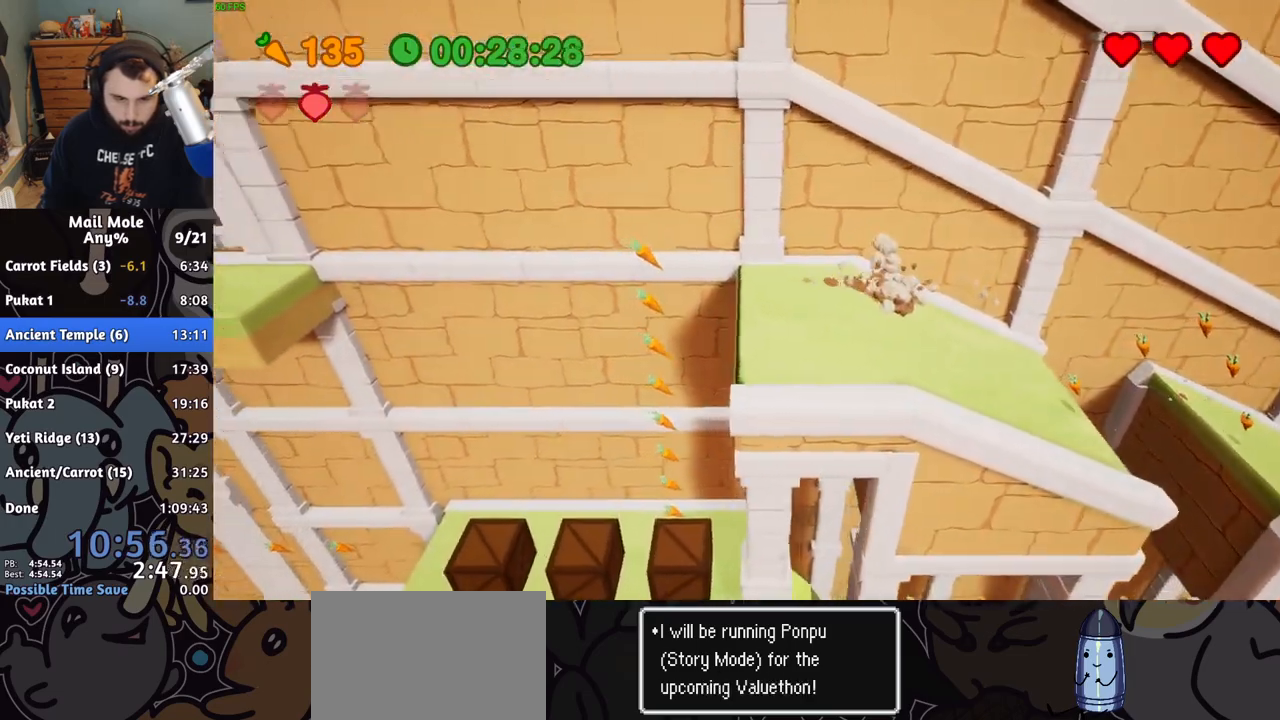
{"buttons": [], "left_stick": "left", "right_stick": "center", "button_events": [[117, "SQUARE", "up"], [133, "CROSS", "up"]]}
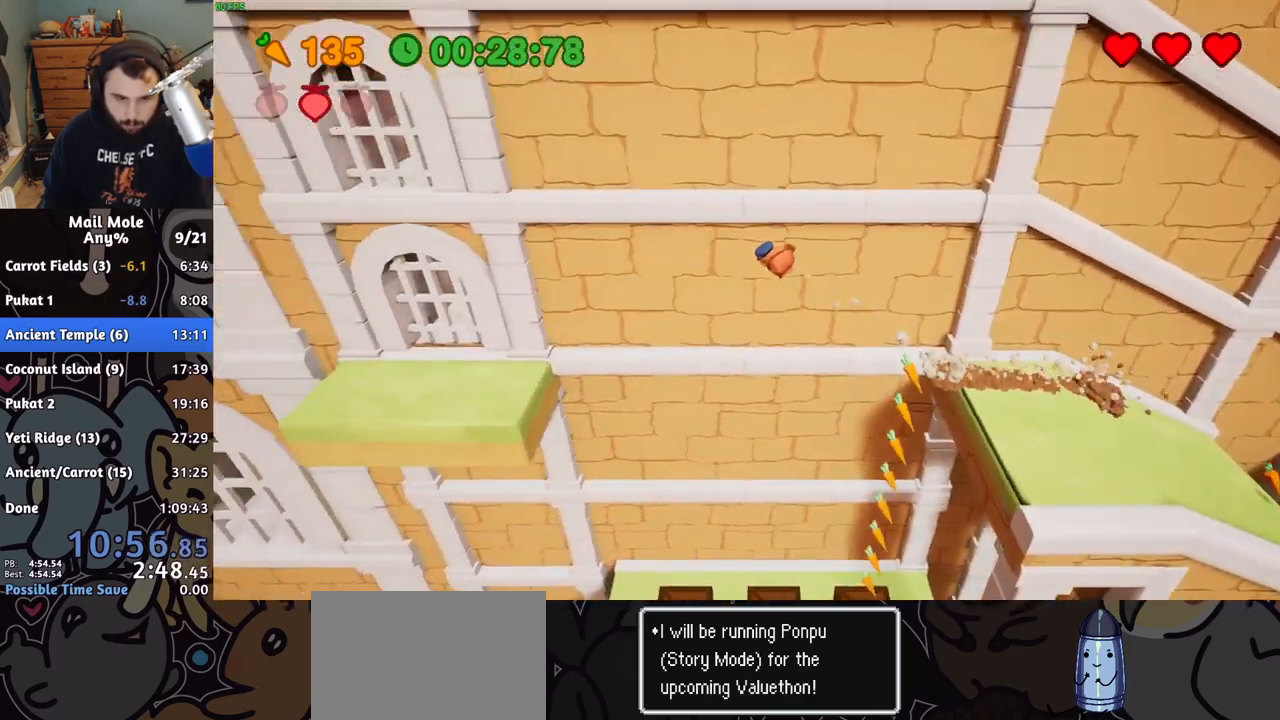
{"buttons": [], "left_stick": "down-left", "right_stick": "center", "button_events": []}
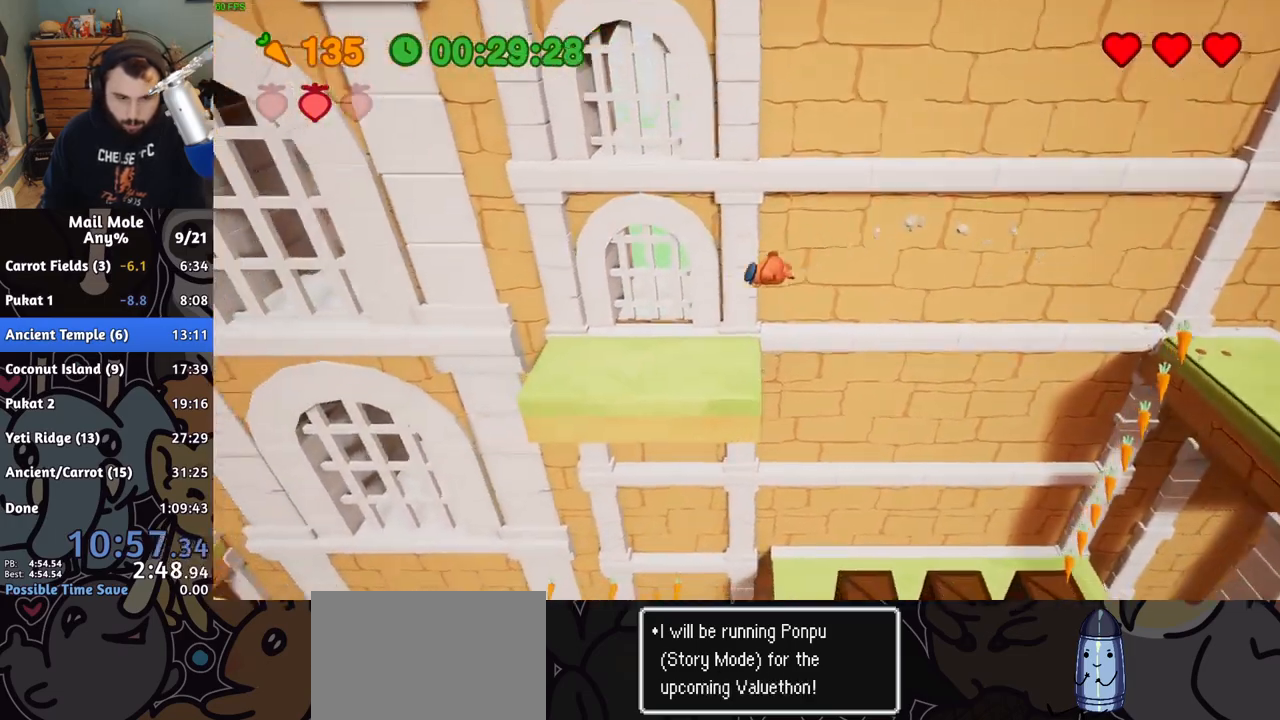
{"buttons": ["CROSS", "SQUARE"], "left_stick": "left", "right_stick": "center", "button_events": [[183, "CROSS", "down"], [200, "SQUARE", "down"]]}
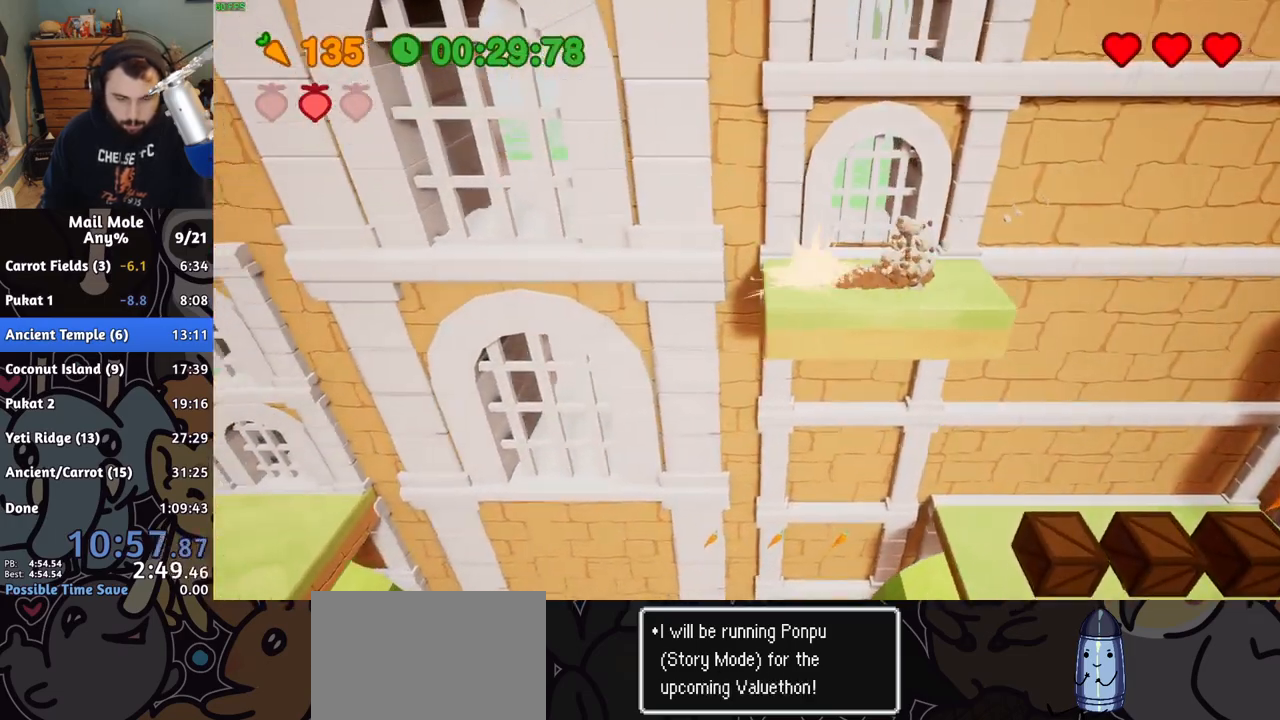
{"buttons": [], "left_stick": "left", "right_stick": "center", "button_events": [[33, "CROSS", "up"], [33, "SQUARE", "up"]]}
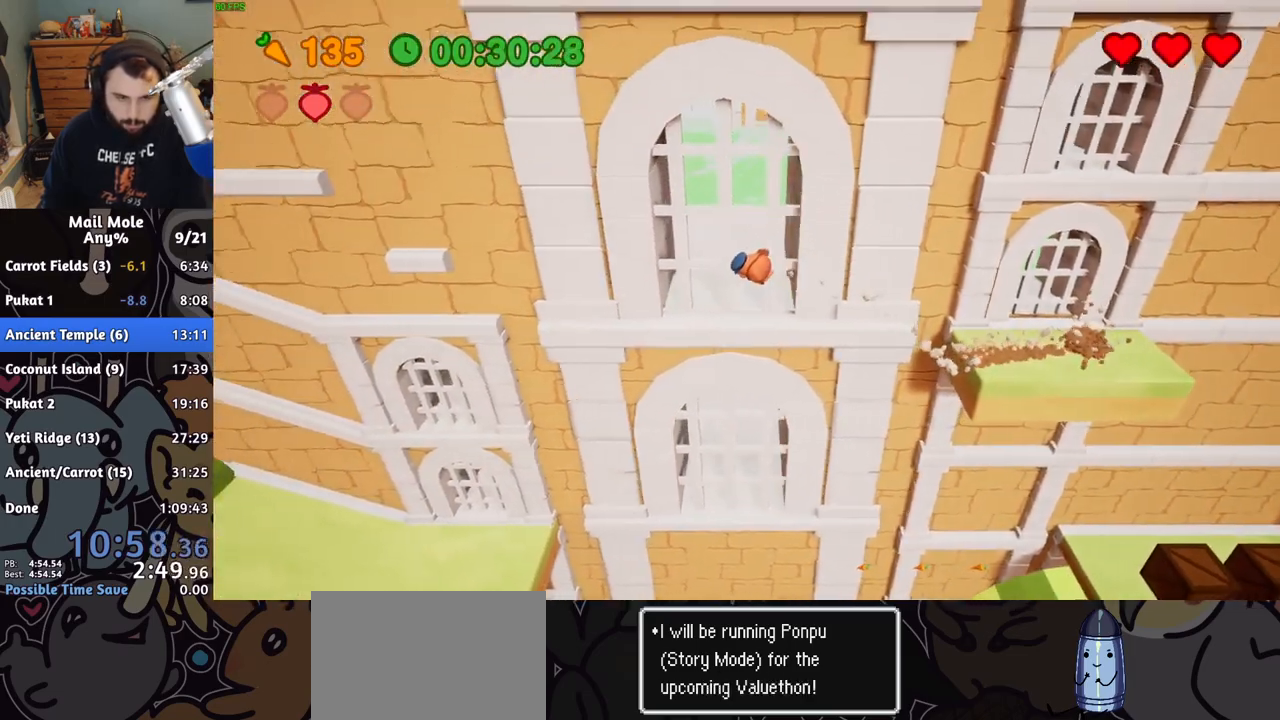
{"buttons": [], "left_stick": "left", "right_stick": "center", "button_events": []}
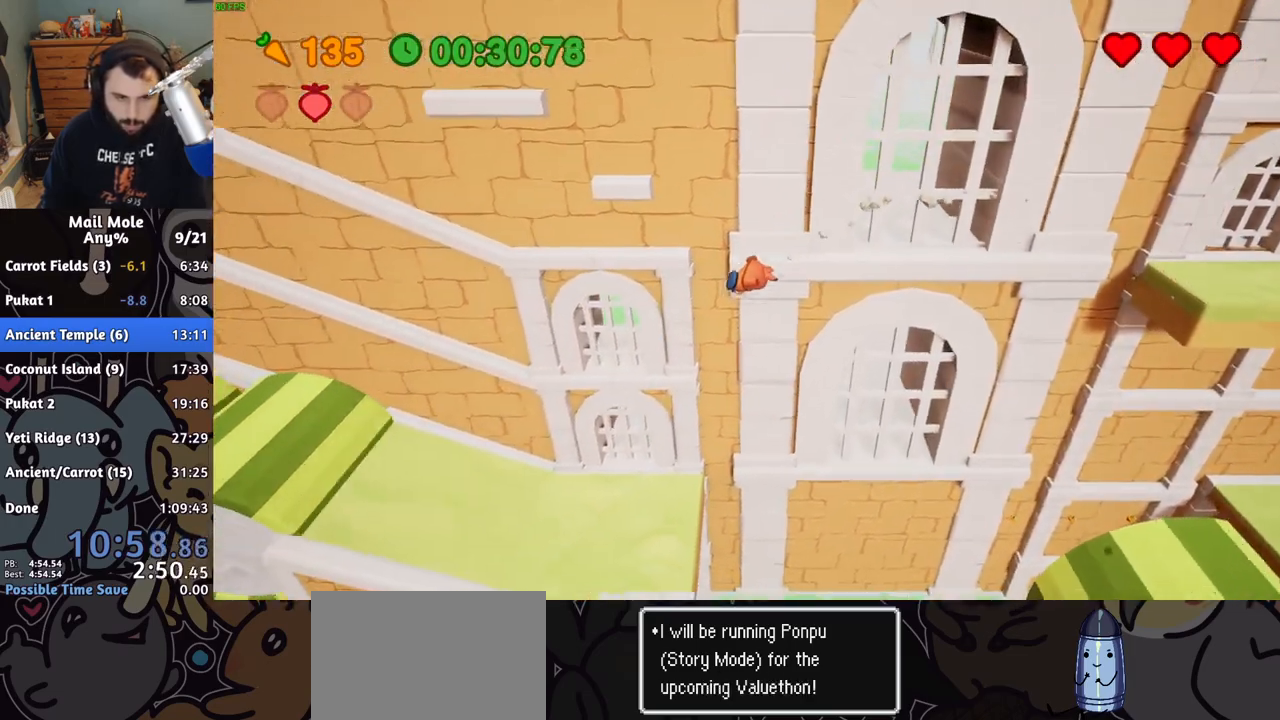
{"buttons": [], "left_stick": "left", "right_stick": "center", "button_events": []}
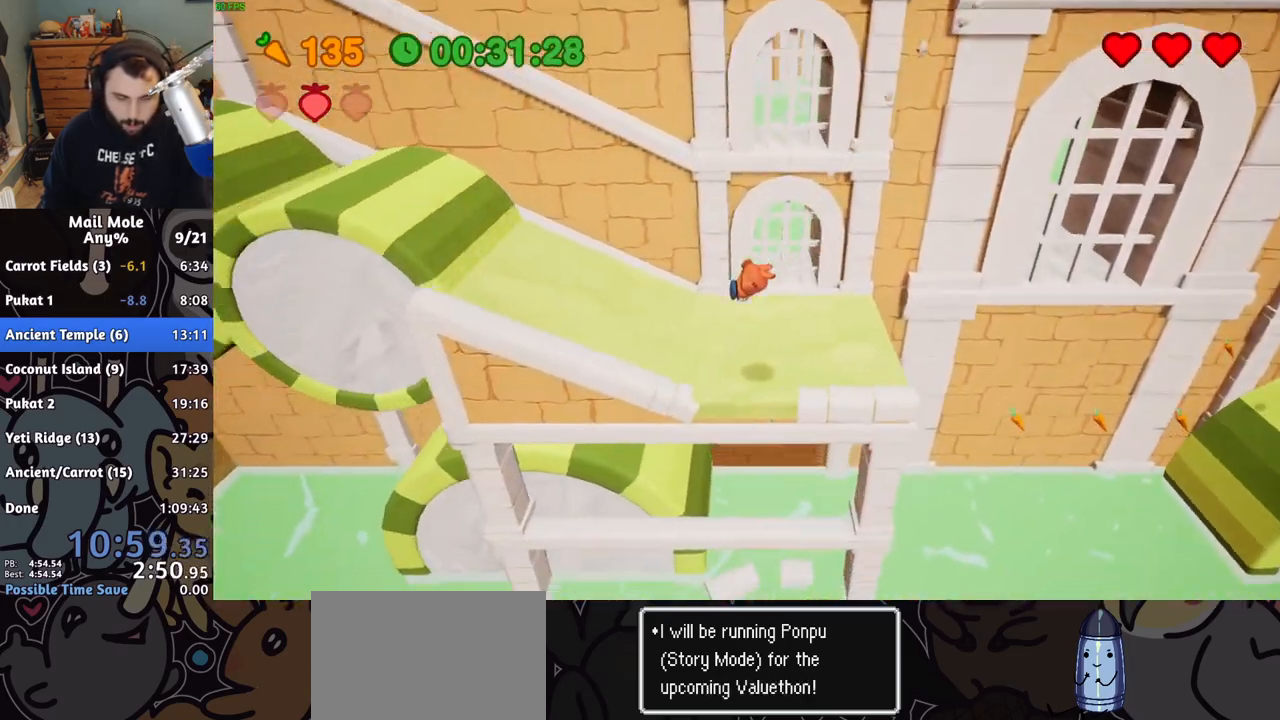
{"buttons": [], "left_stick": "left", "right_stick": "center", "button_events": [[50, "CROSS", "down"], [67, "SQUARE", "down"], [433, "SQUARE", "up"], [450, "CROSS", "up"]]}
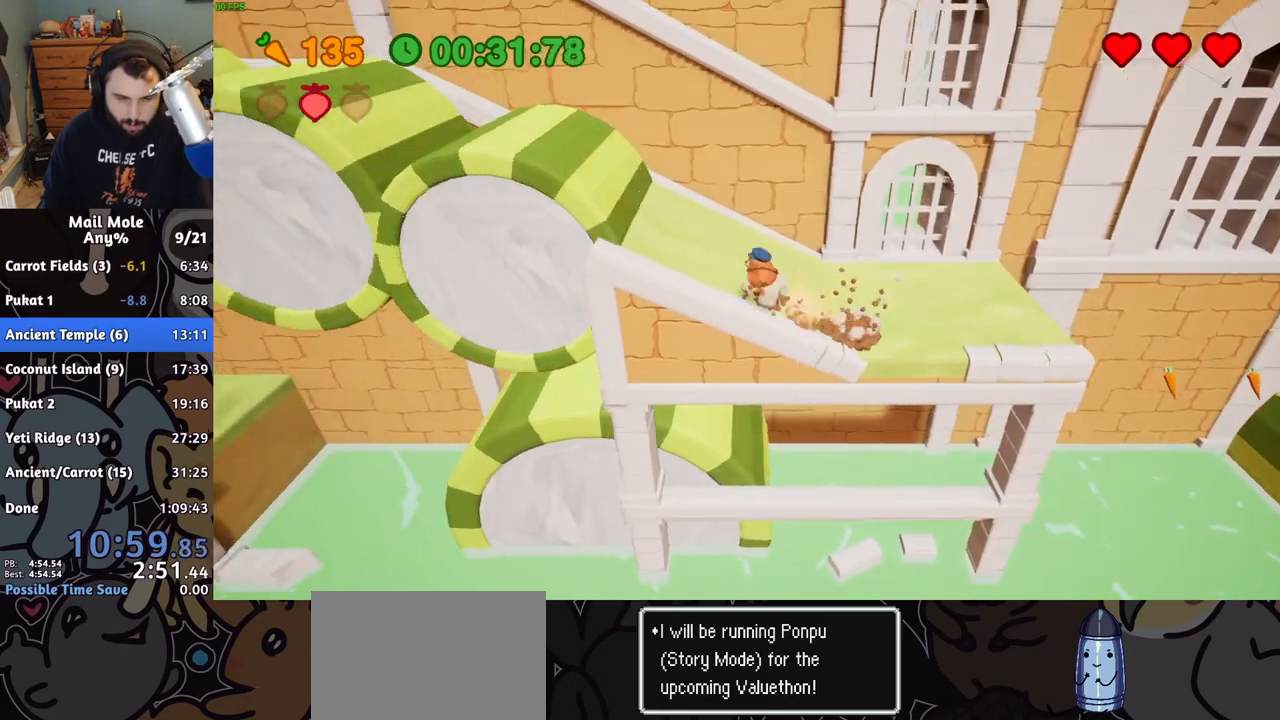
{"buttons": [], "left_stick": "up-left", "right_stick": "center"}
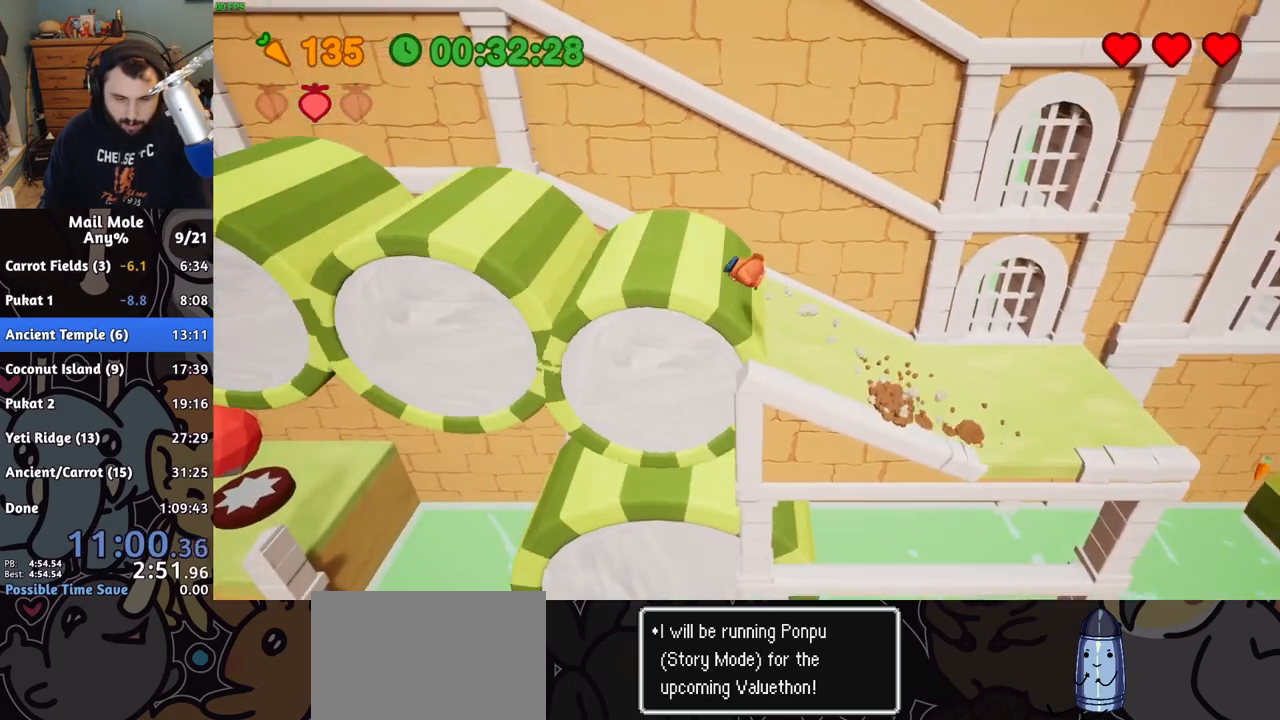
{"buttons": [], "left_stick": "left", "right_stick": "center"}
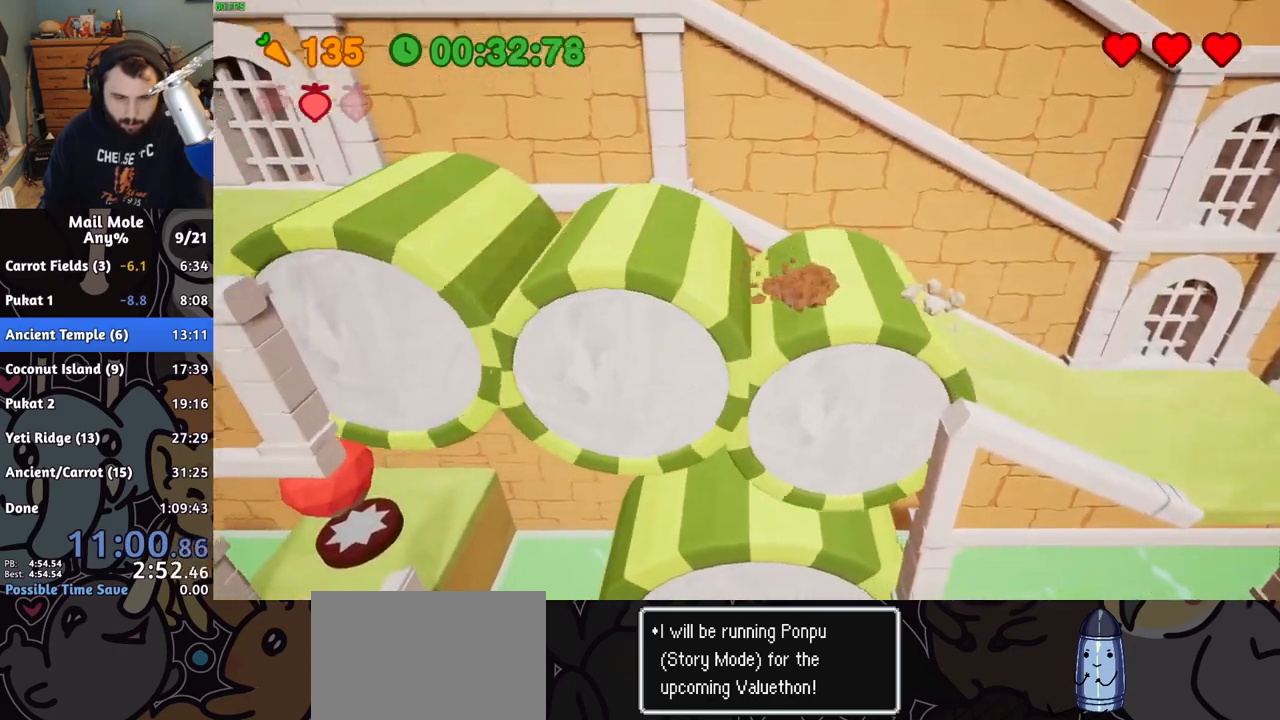
{"buttons": [], "left_stick": "left", "right_stick": "center", "button_events": []}
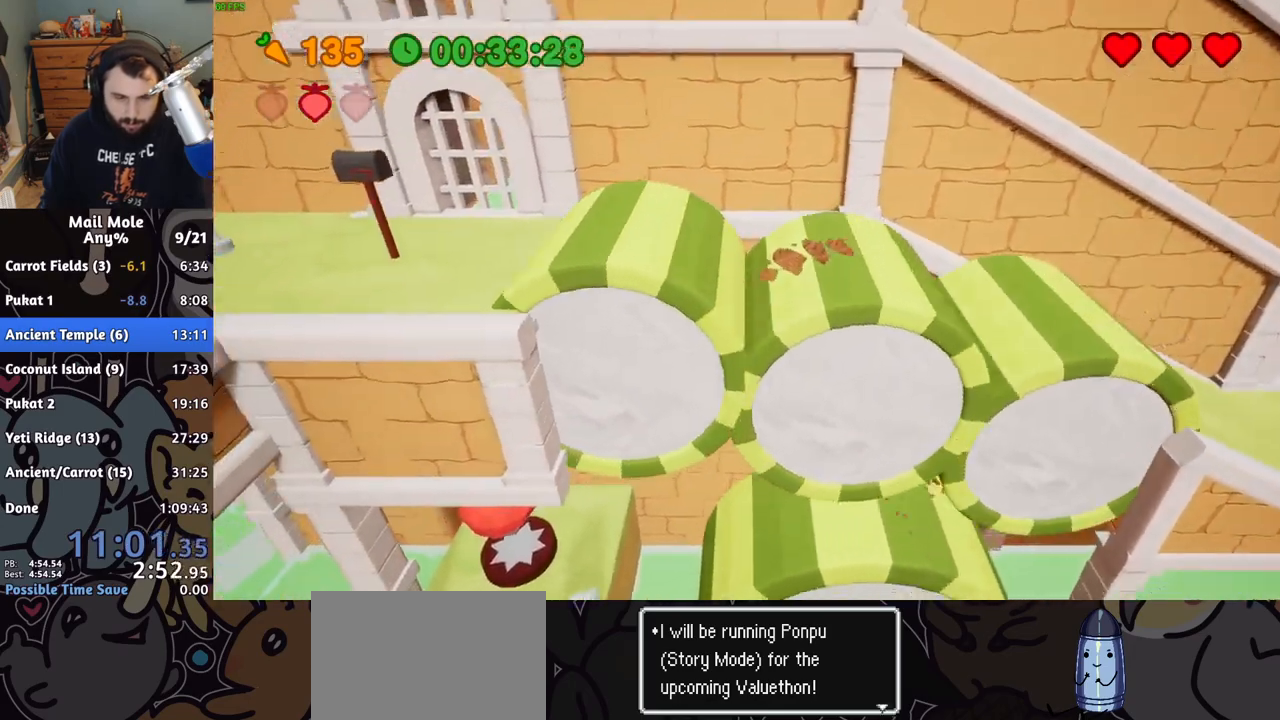
{"buttons": [], "left_stick": "left", "right_stick": "center", "button_events": []}
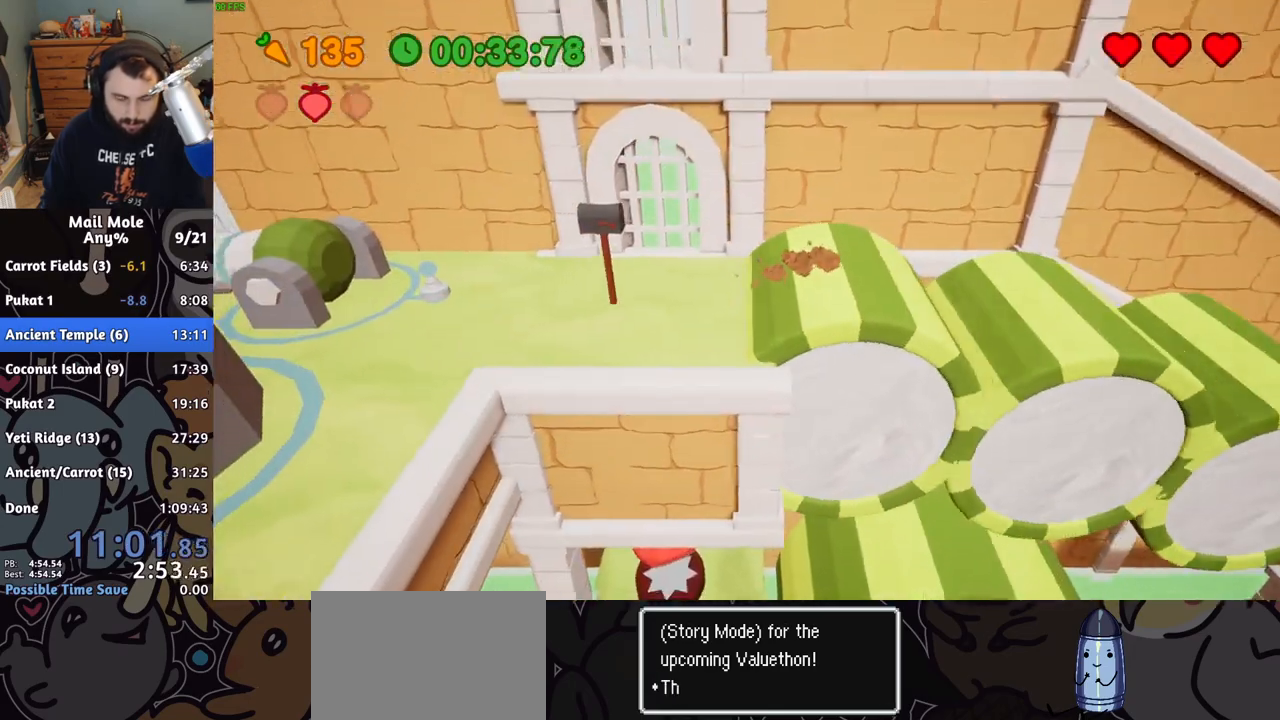
{"buttons": [], "left_stick": "center", "right_stick": "center", "button_events": []}